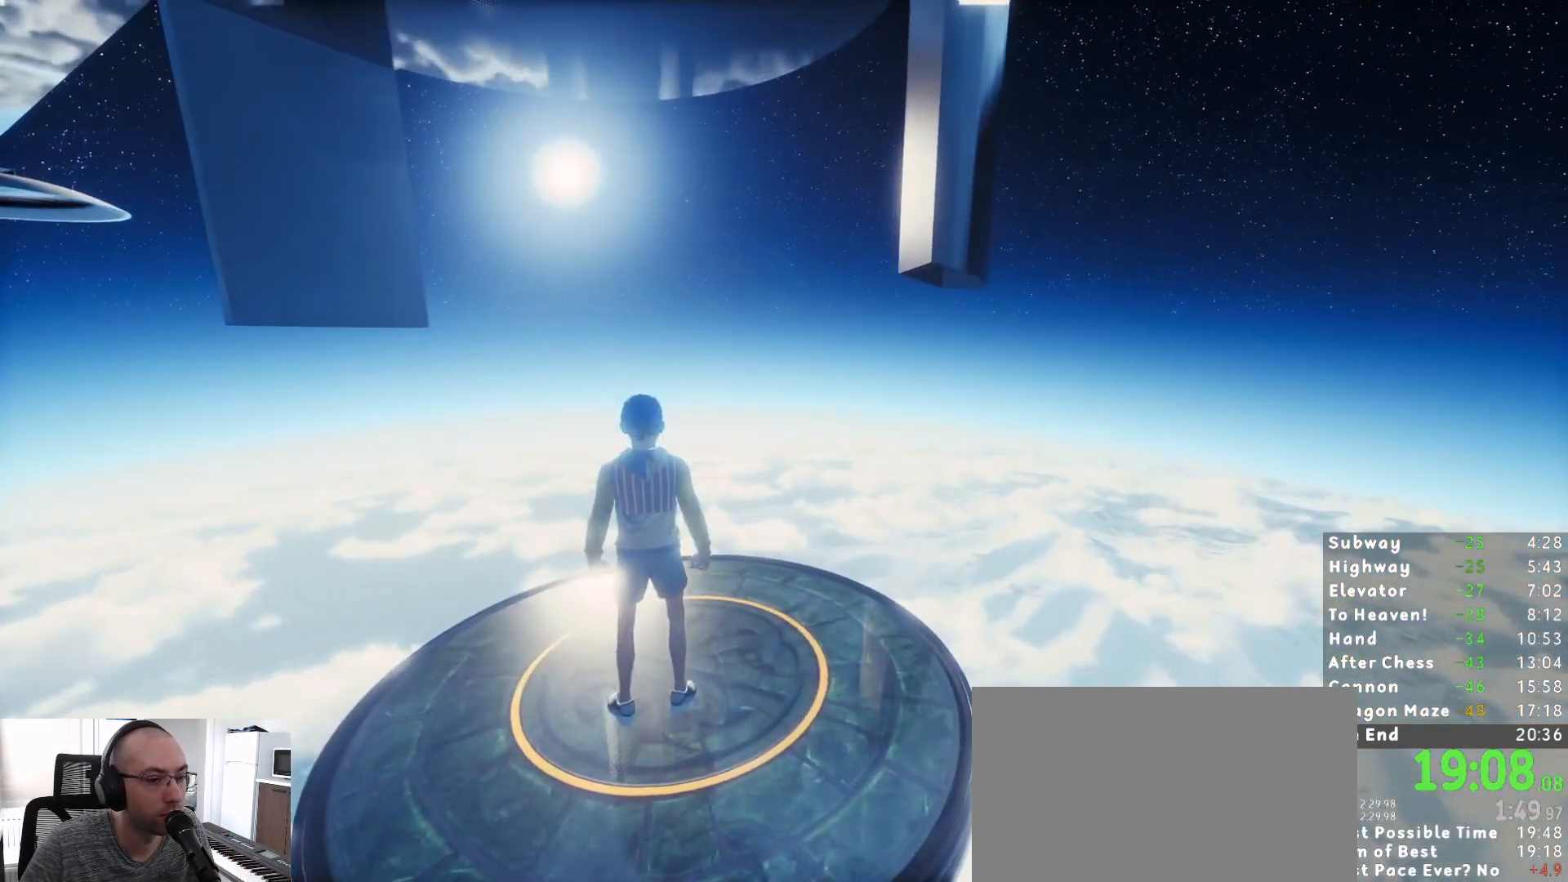
Gameplay with keyboard and mouse; each line is a JSON object with the keys and mouse buttons held at the frame after it. "events" lists presses ("down") and releases ("up") of "1", "2", "3", "a", "c", "ctrl", "d", "e", "escape", "r", "s", "shift", "space", "t", "w", "mouse_left", "mouse_wheel", "mouse_right", "mouse_mb4" and "mouse_mb5" between this image and that frame as [ms after this image, input, new state], when the widget could be followed in between. "mouse_left", "mouse_wheel", "mouse_right", "mouse_mb4", "mouse_mb5" = the "left", "wheel", "right", "mb4", "mb5" buttons of the "mouse" list. No other keys are recorded. "wheel" means that the mouse wheel is clicked or scrolled. Mouse movement is not recorded.
{"keys": [], "mouse": [], "events": [[283, "w", "down"], [433, "w", "up"]]}
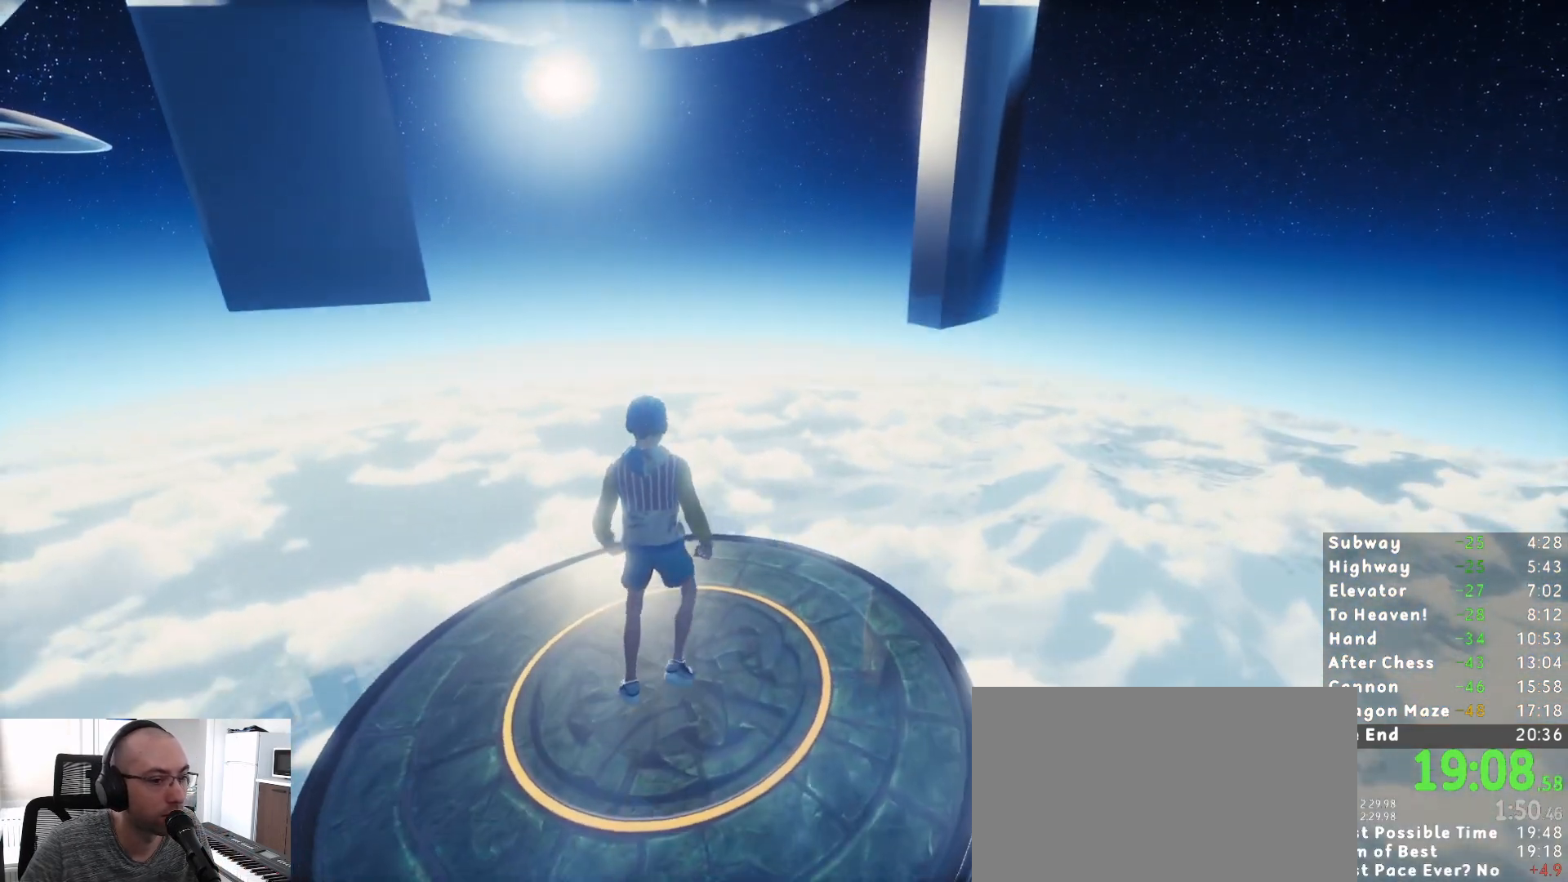
{"keys": [], "mouse": [], "events": [[350, "d", "down"], [350, "w", "down"], [400, "d", "up"], [400, "w", "up"]]}
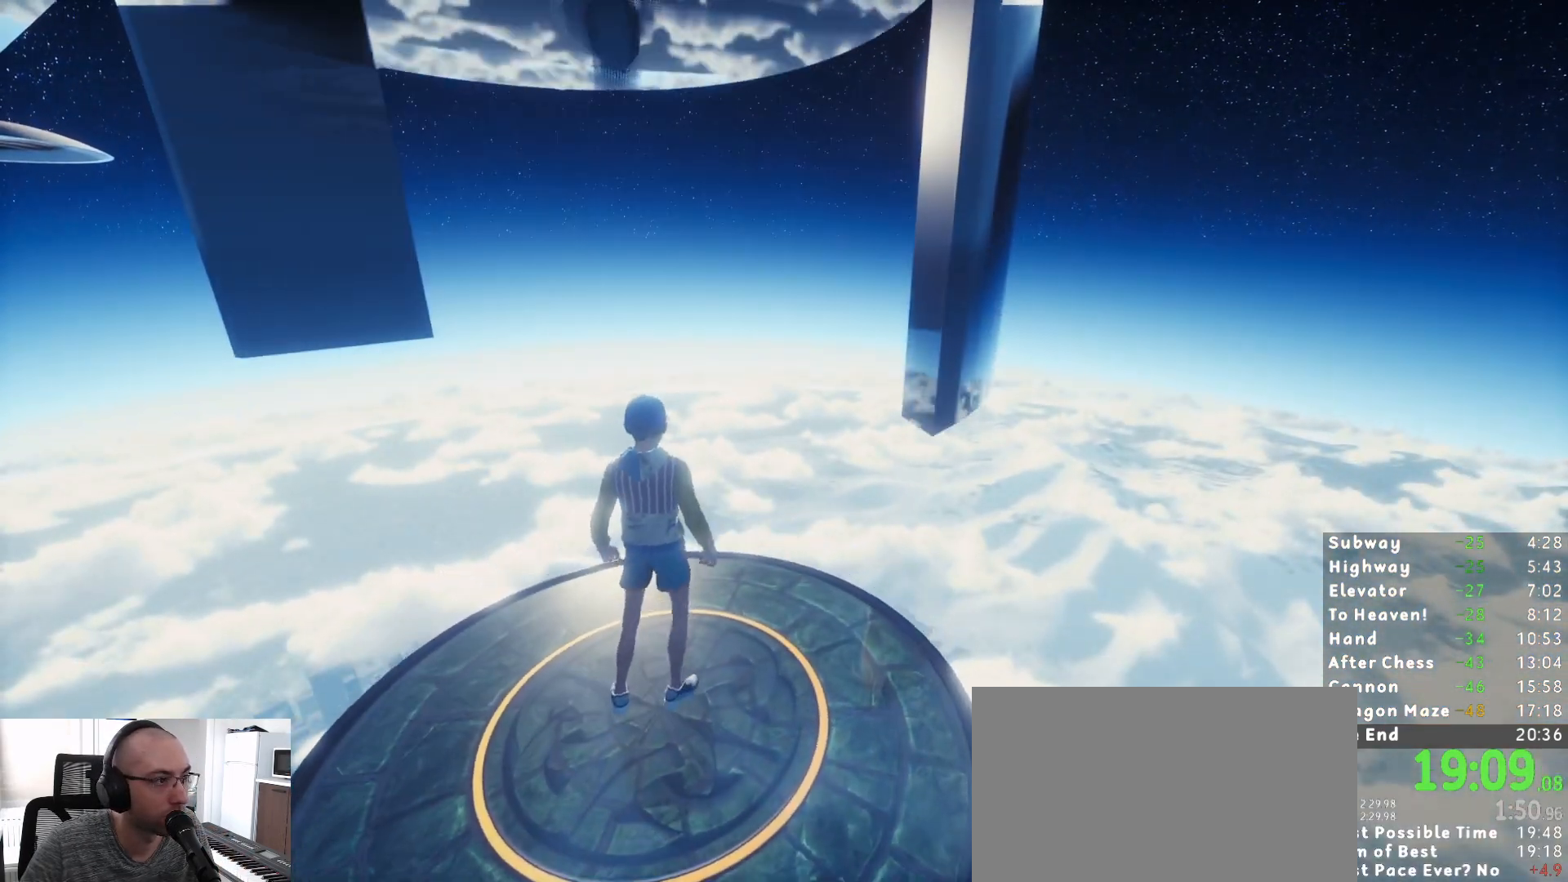
{"keys": [], "mouse": [], "events": []}
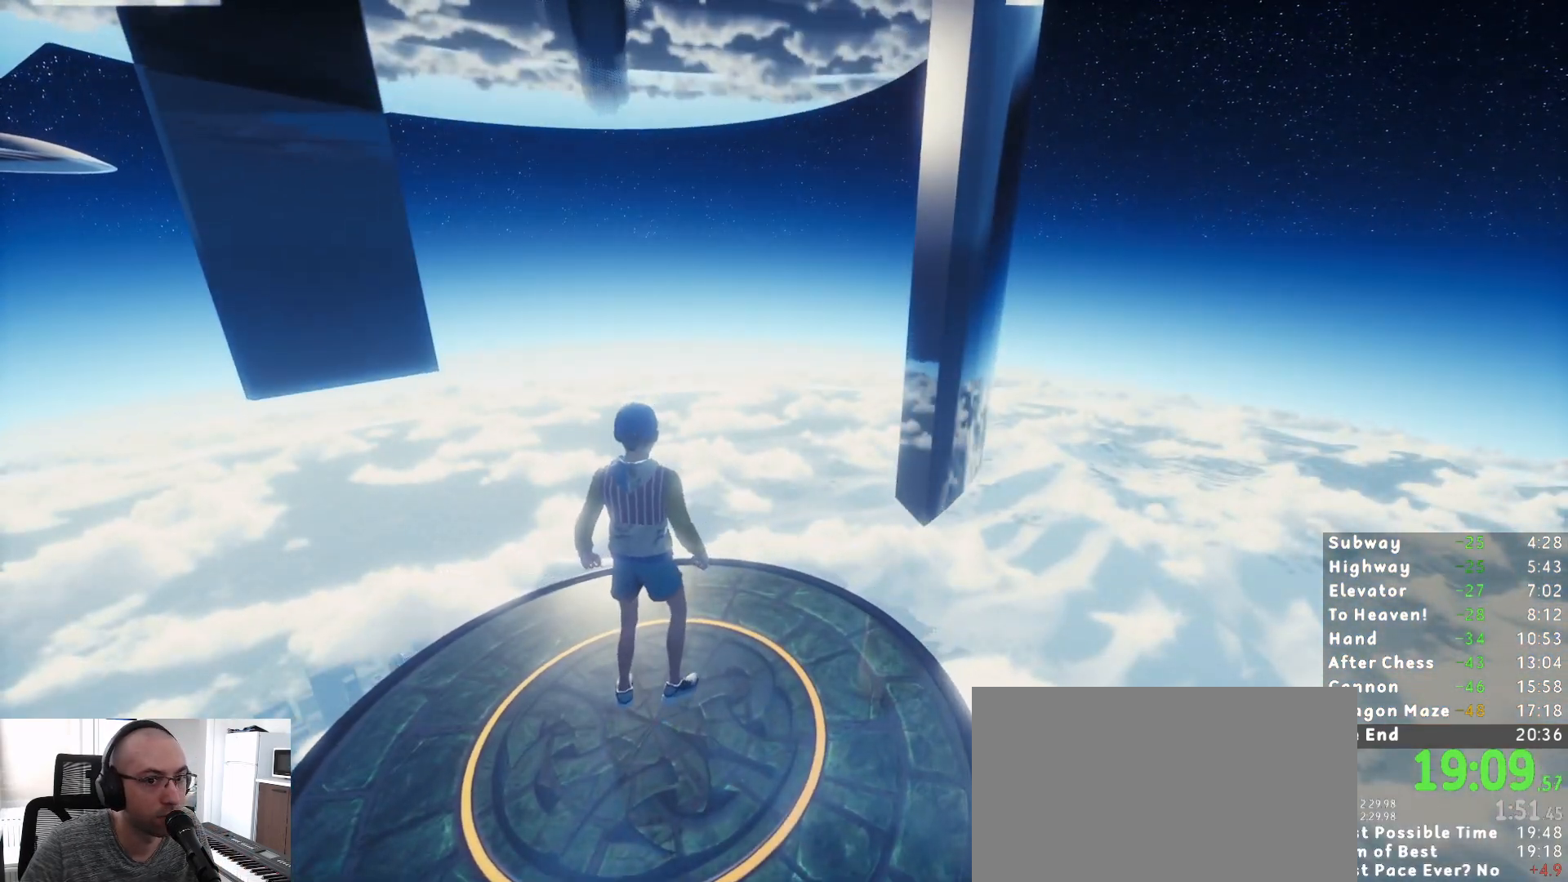
{"keys": [], "mouse": [], "events": []}
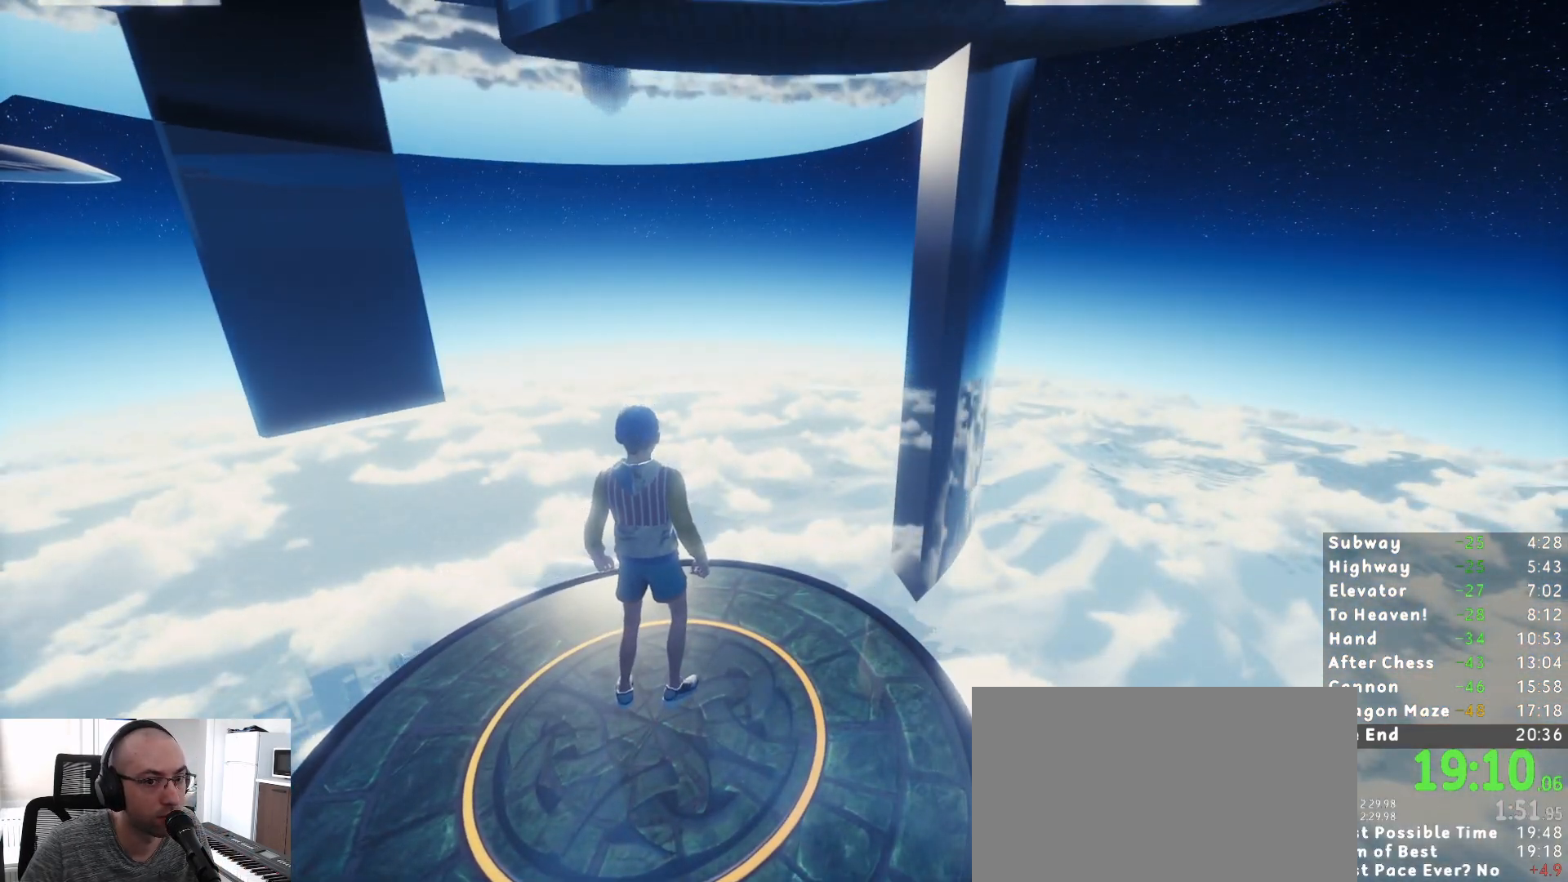
{"keys": [], "mouse": [], "events": []}
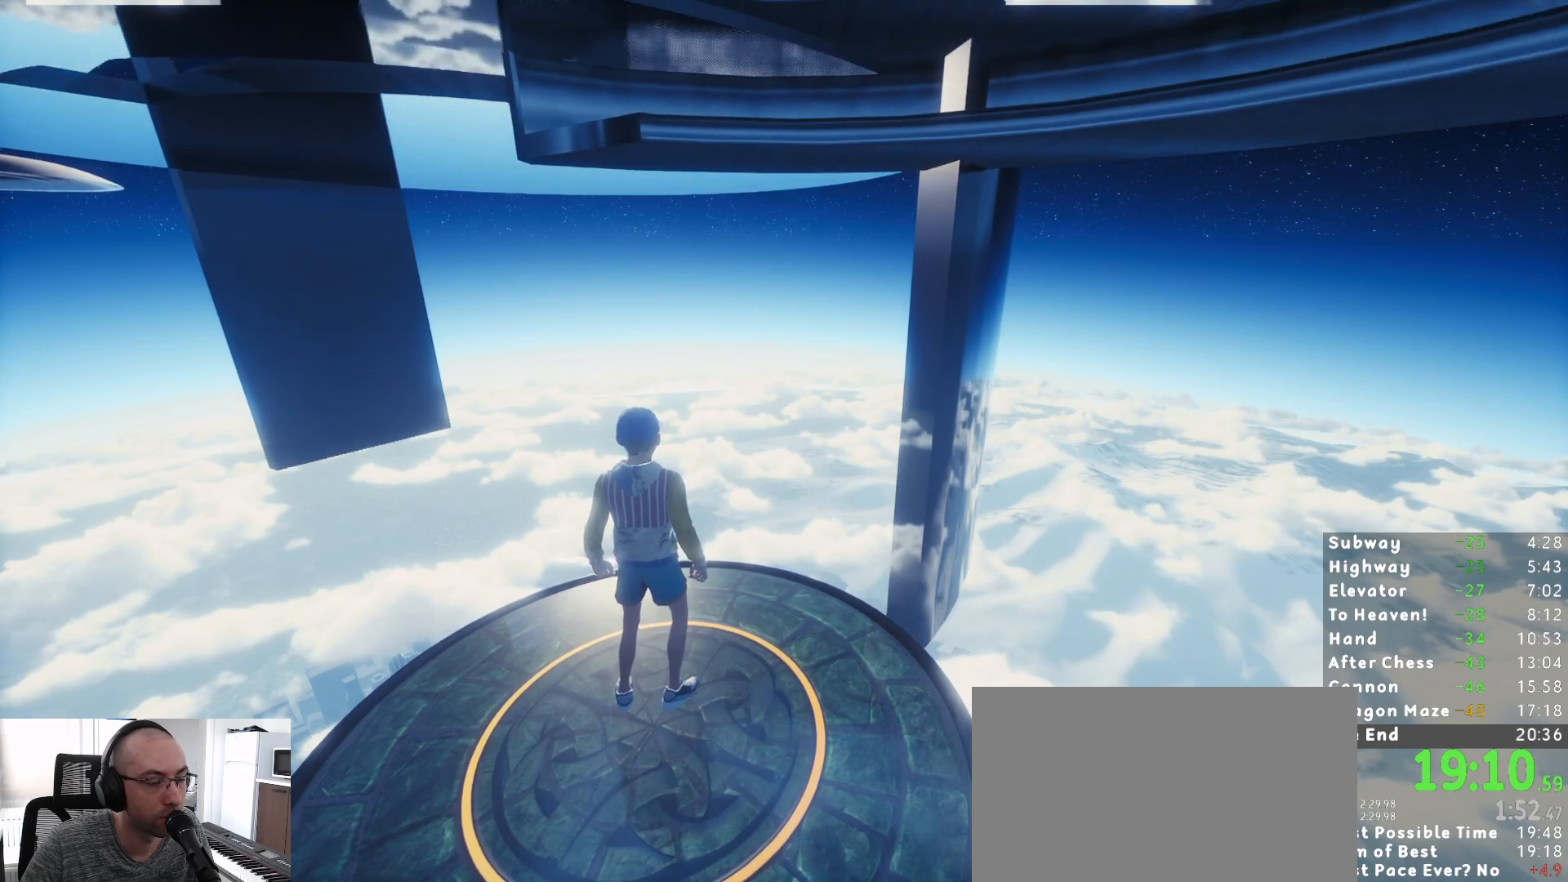
{"keys": [], "mouse": [], "events": [[133, "d", "down"], [183, "d", "up"]]}
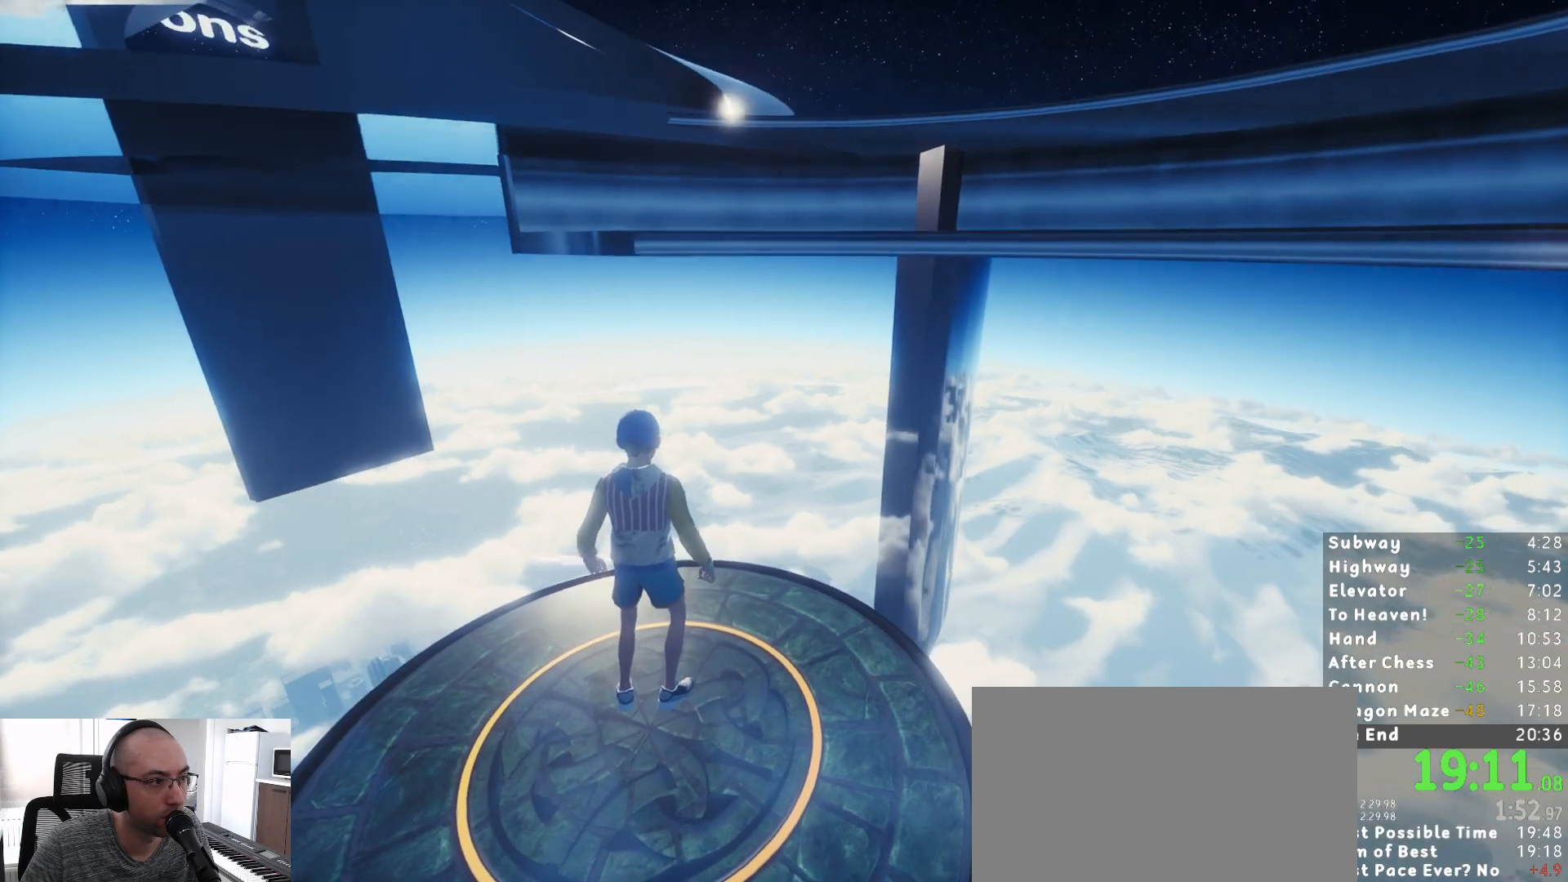
{"keys": [], "mouse": [], "events": [[67, "s", "down"], [150, "s", "up"], [250, "s", "down"], [283, "d", "down"], [333, "d", "up"], [333, "s", "up"]]}
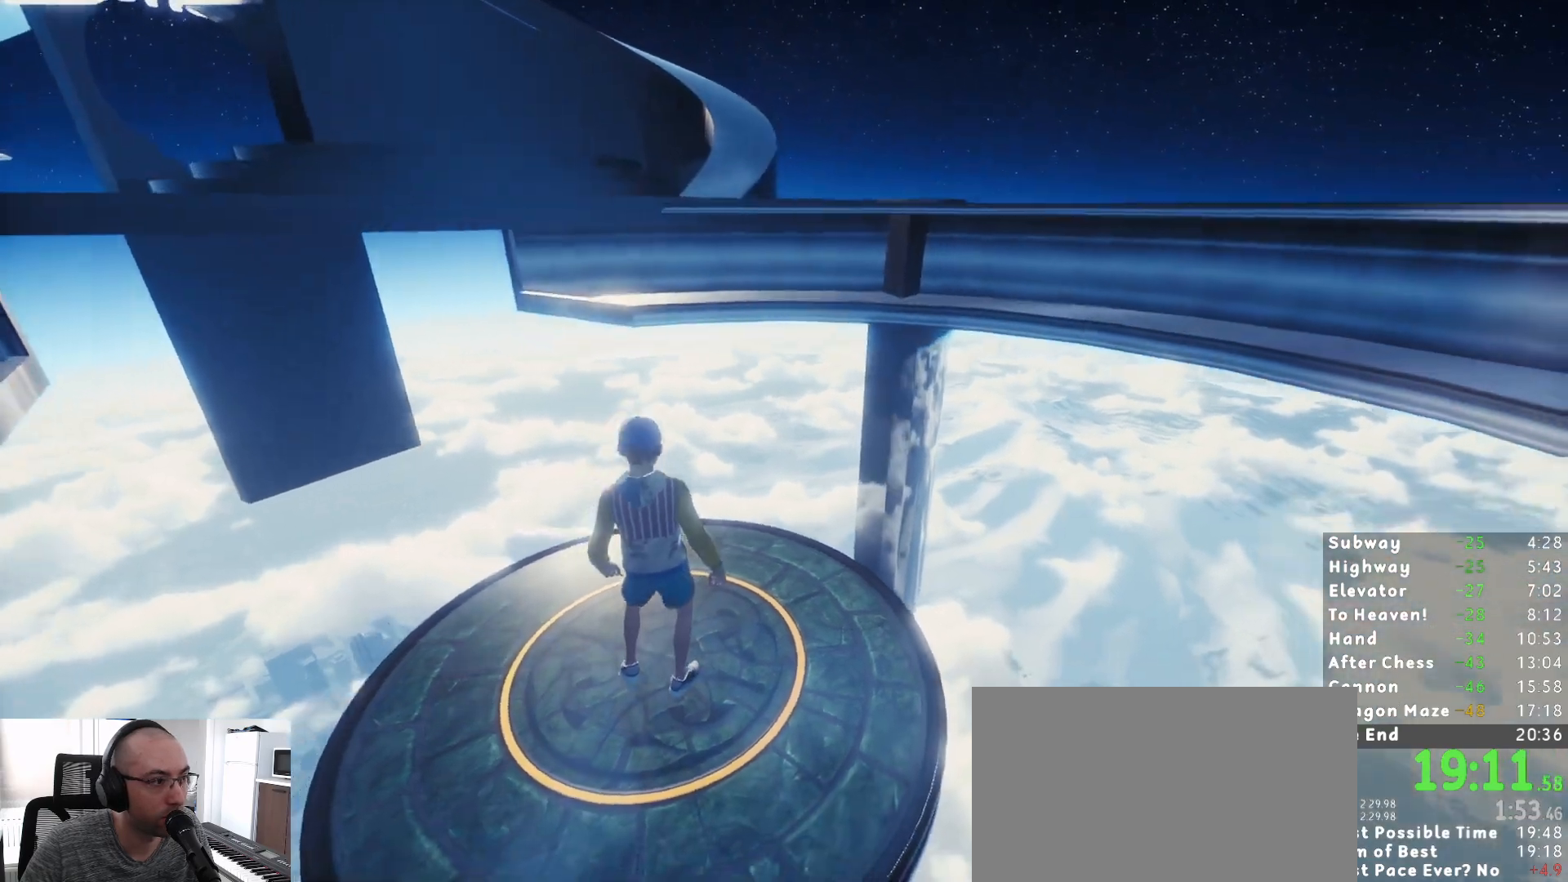
{"keys": [], "mouse": [], "events": [[83, "w", "down"], [167, "w", "up"], [250, "s", "down"], [350, "s", "up"]]}
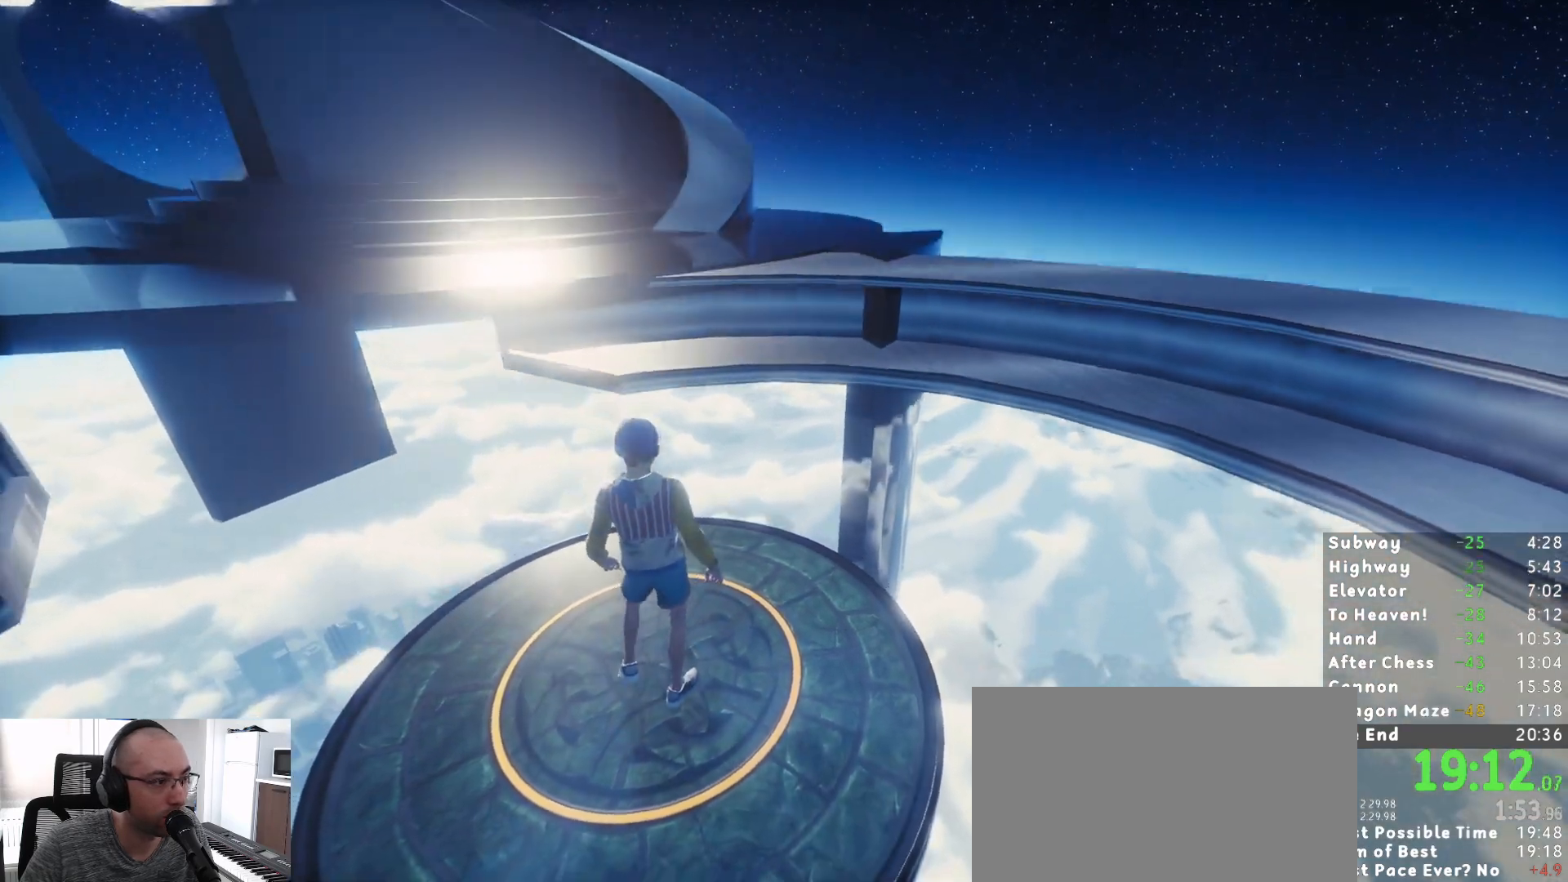
{"keys": ["shift", "w"], "mouse": [], "events": [[33, "shift", "down"], [133, "w", "down"], [283, "space", "down"], [417, "space", "up"]]}
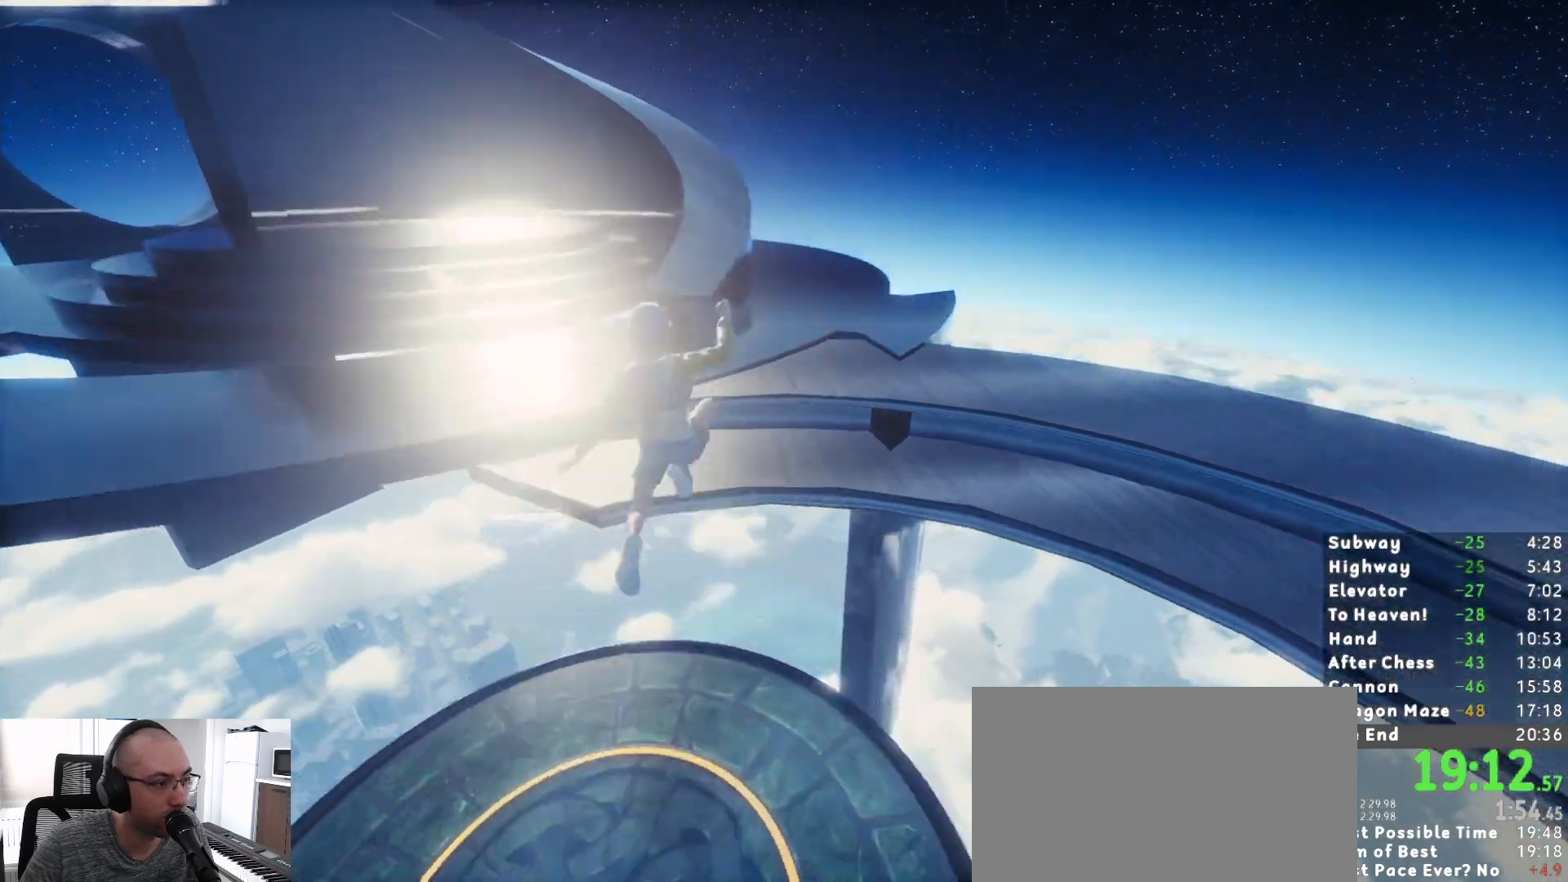
{"keys": ["shift", "w"], "mouse": [], "events": []}
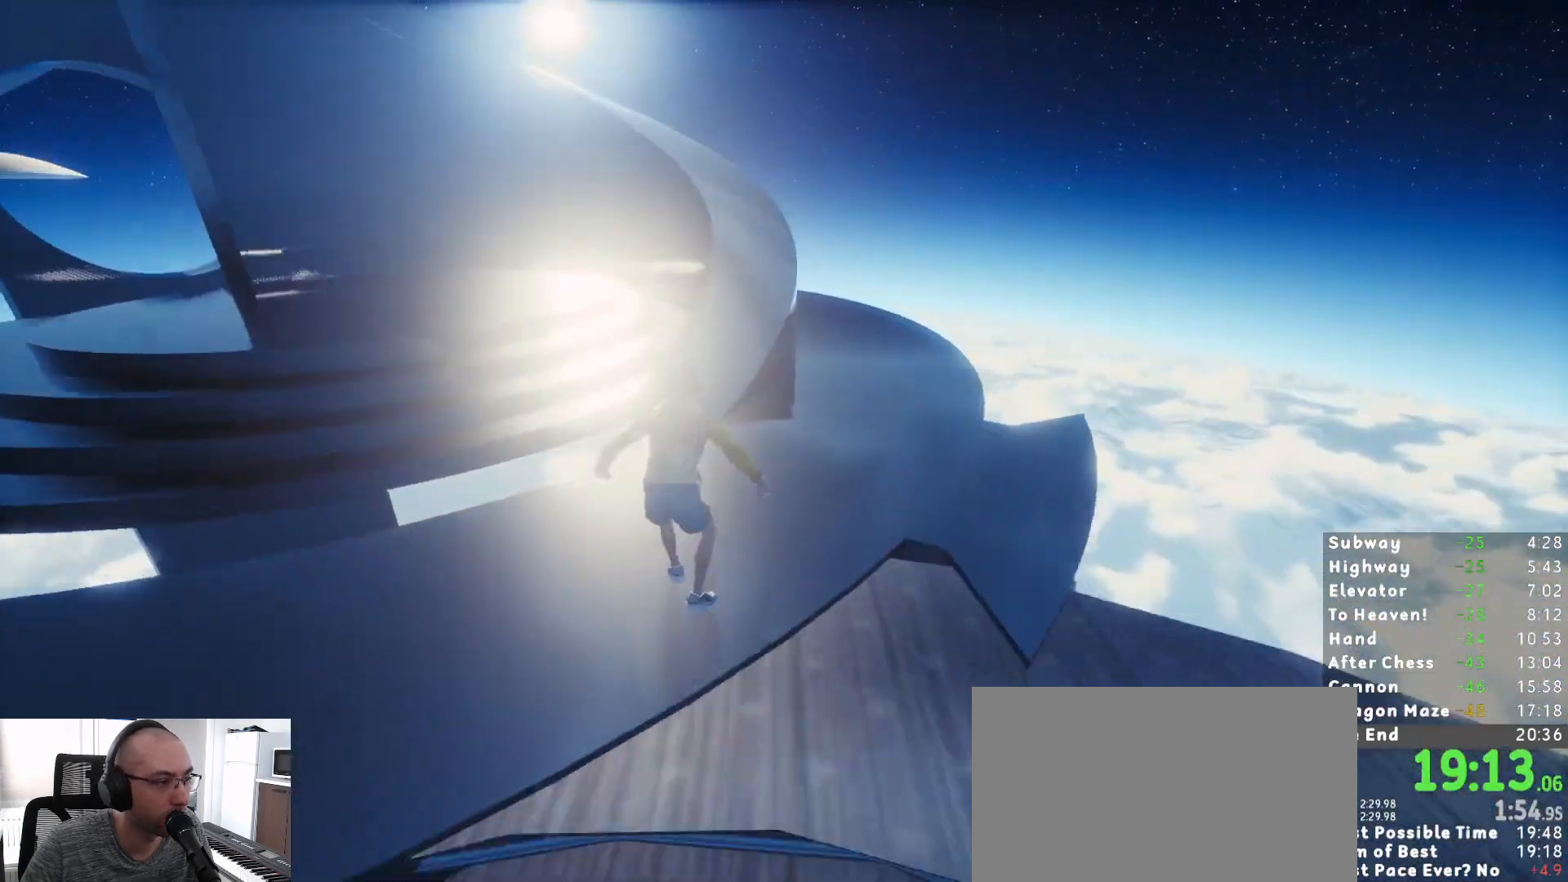
{"keys": ["shift", "w"], "mouse": [], "events": [[317, "space", "down"], [350, "space", "up"]]}
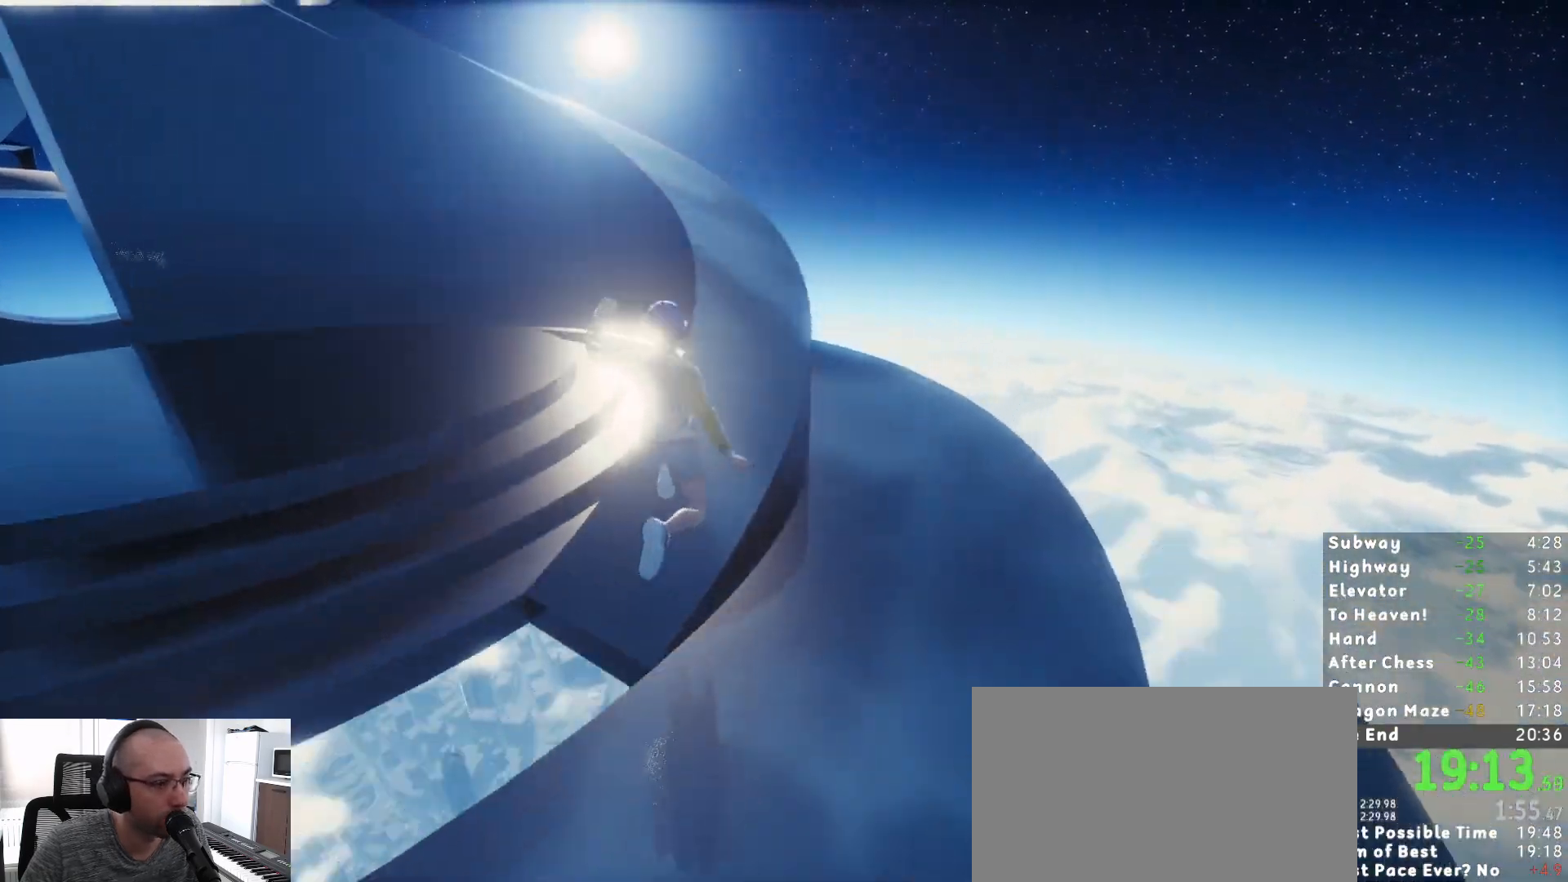
{"keys": ["shift", "w"], "mouse": [], "events": []}
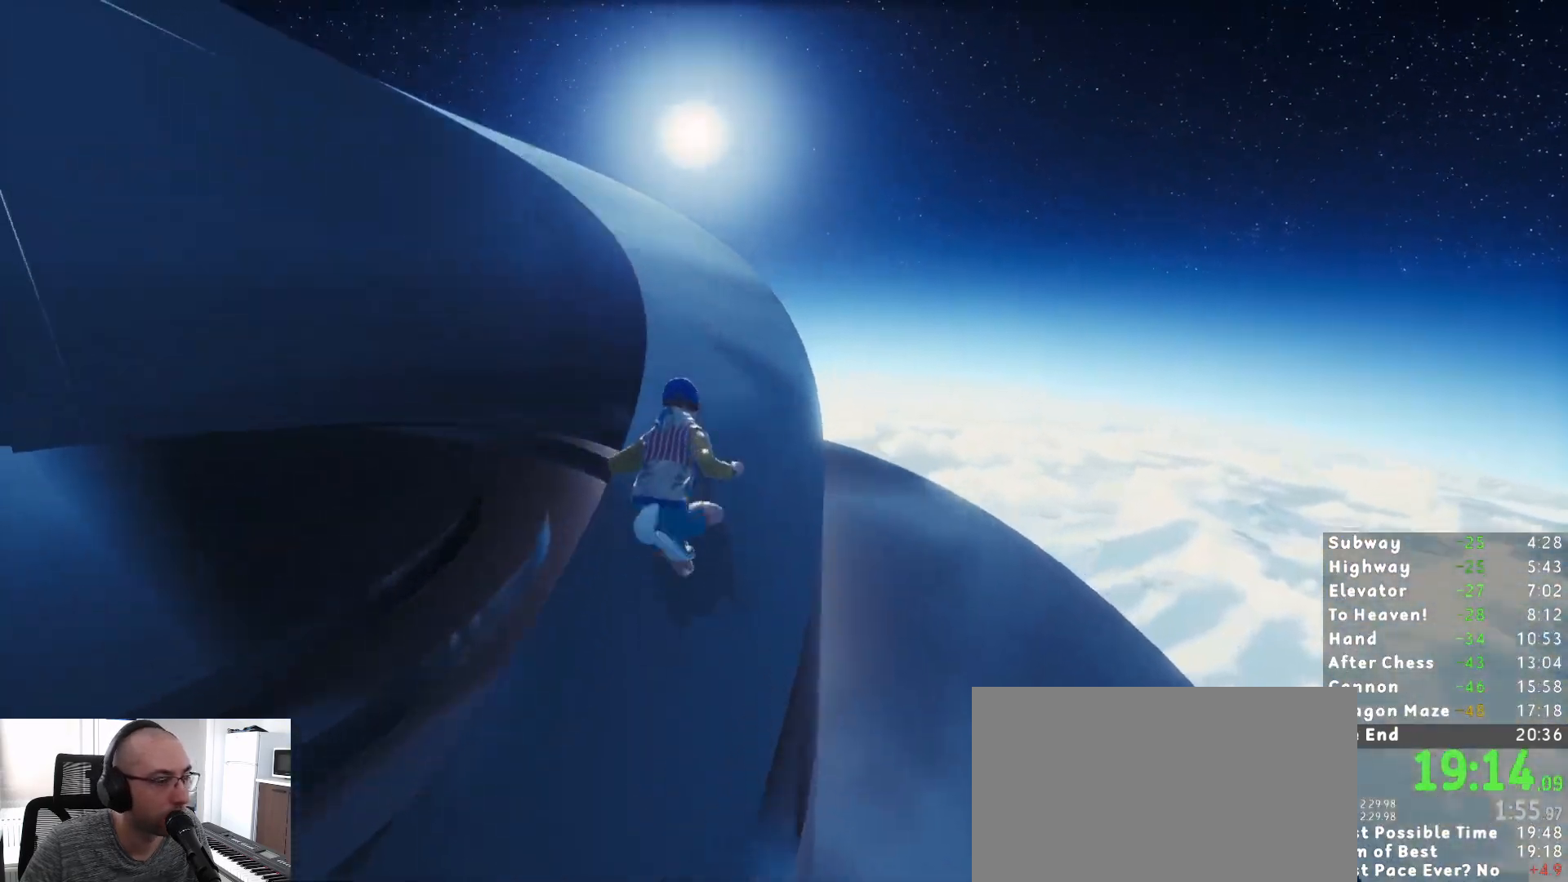
{"keys": ["shift", "w"], "mouse": [], "events": []}
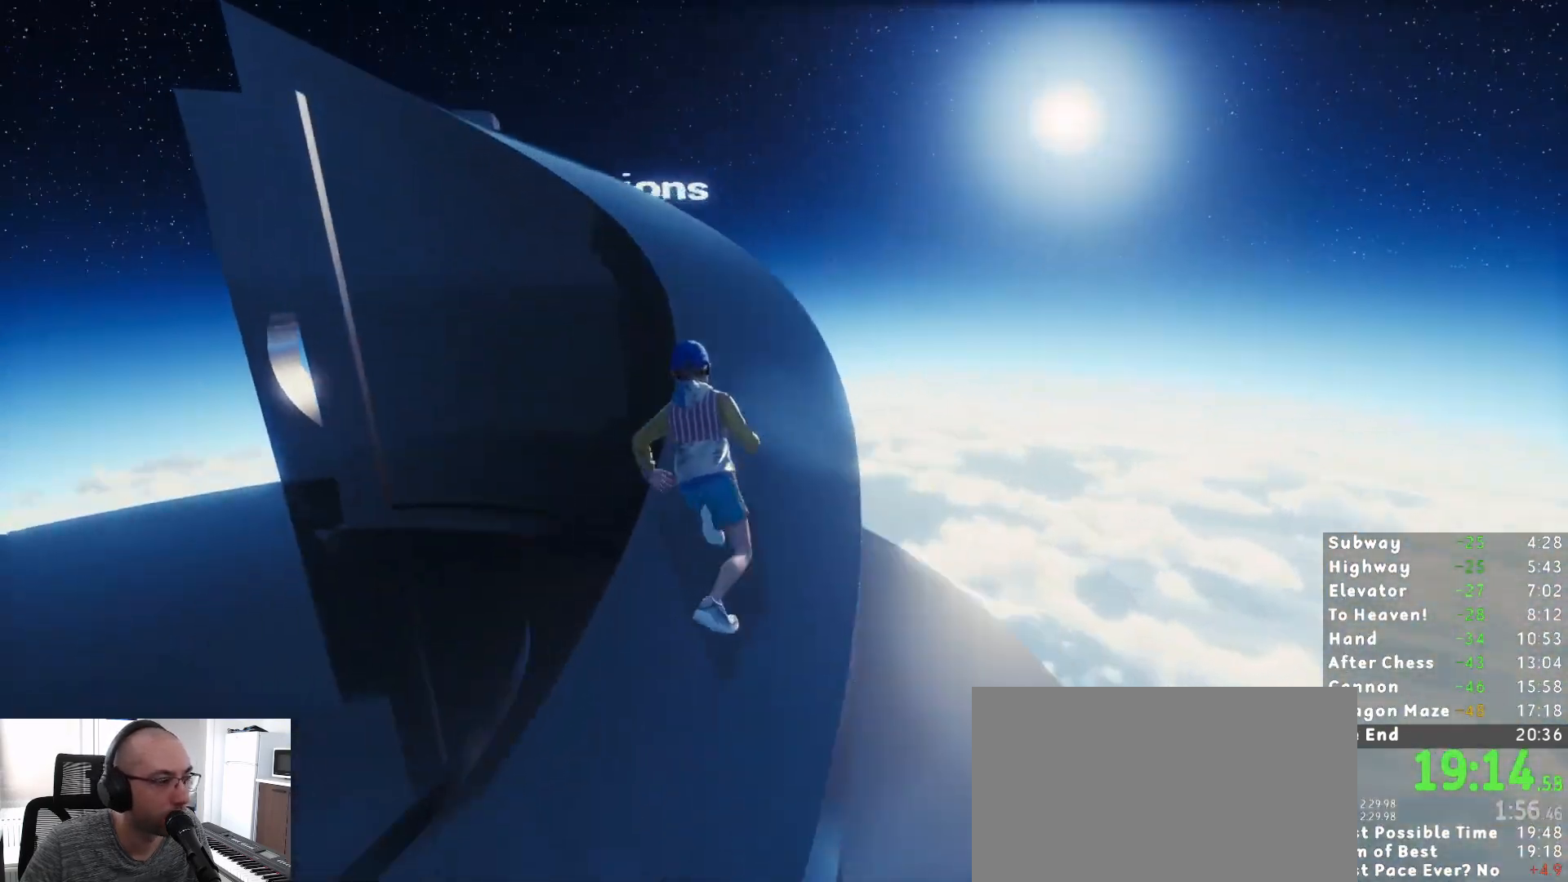
{"keys": ["shift", "w"], "mouse": [], "events": []}
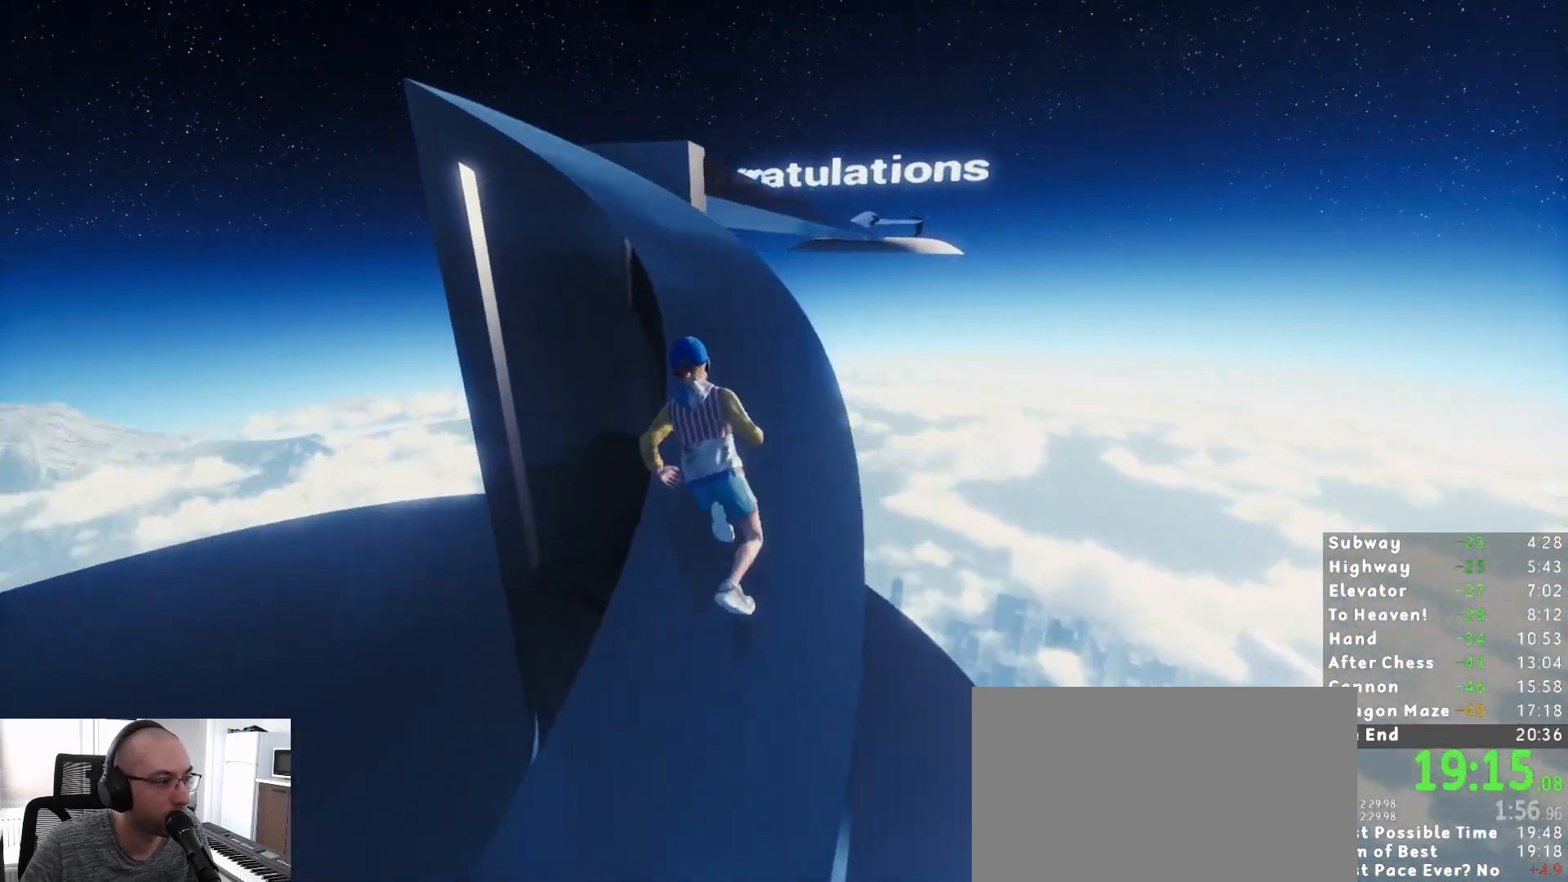
{"keys": ["shift", "w"], "mouse": [], "events": []}
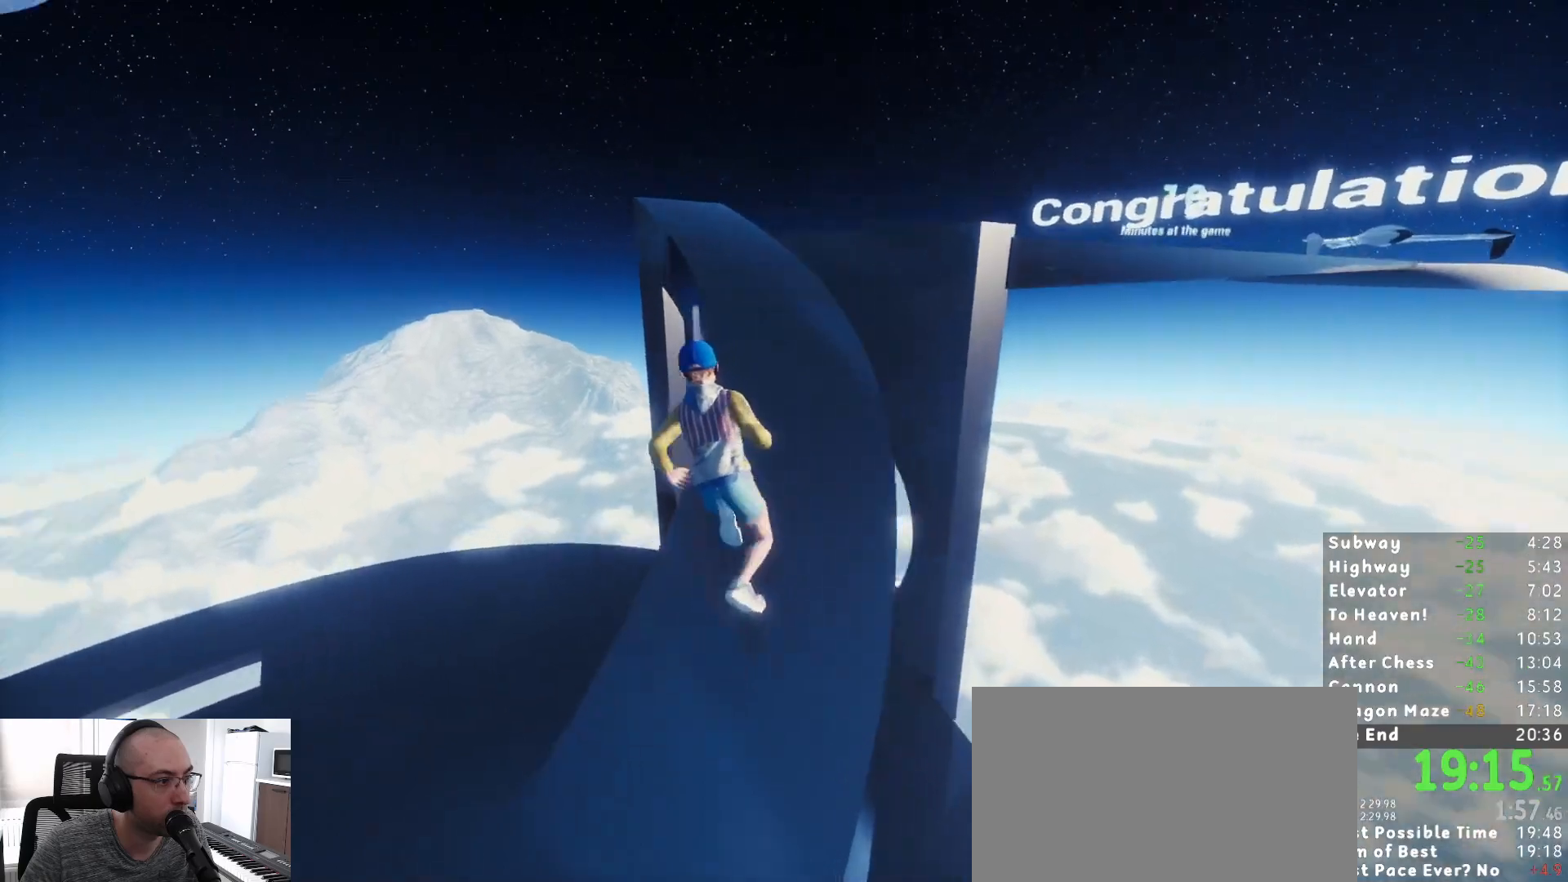
{"keys": ["shift", "w"], "mouse": [], "events": [[250, "a", "down"], [283, "w", "up"], [483, "a", "up"], [483, "w", "down"]]}
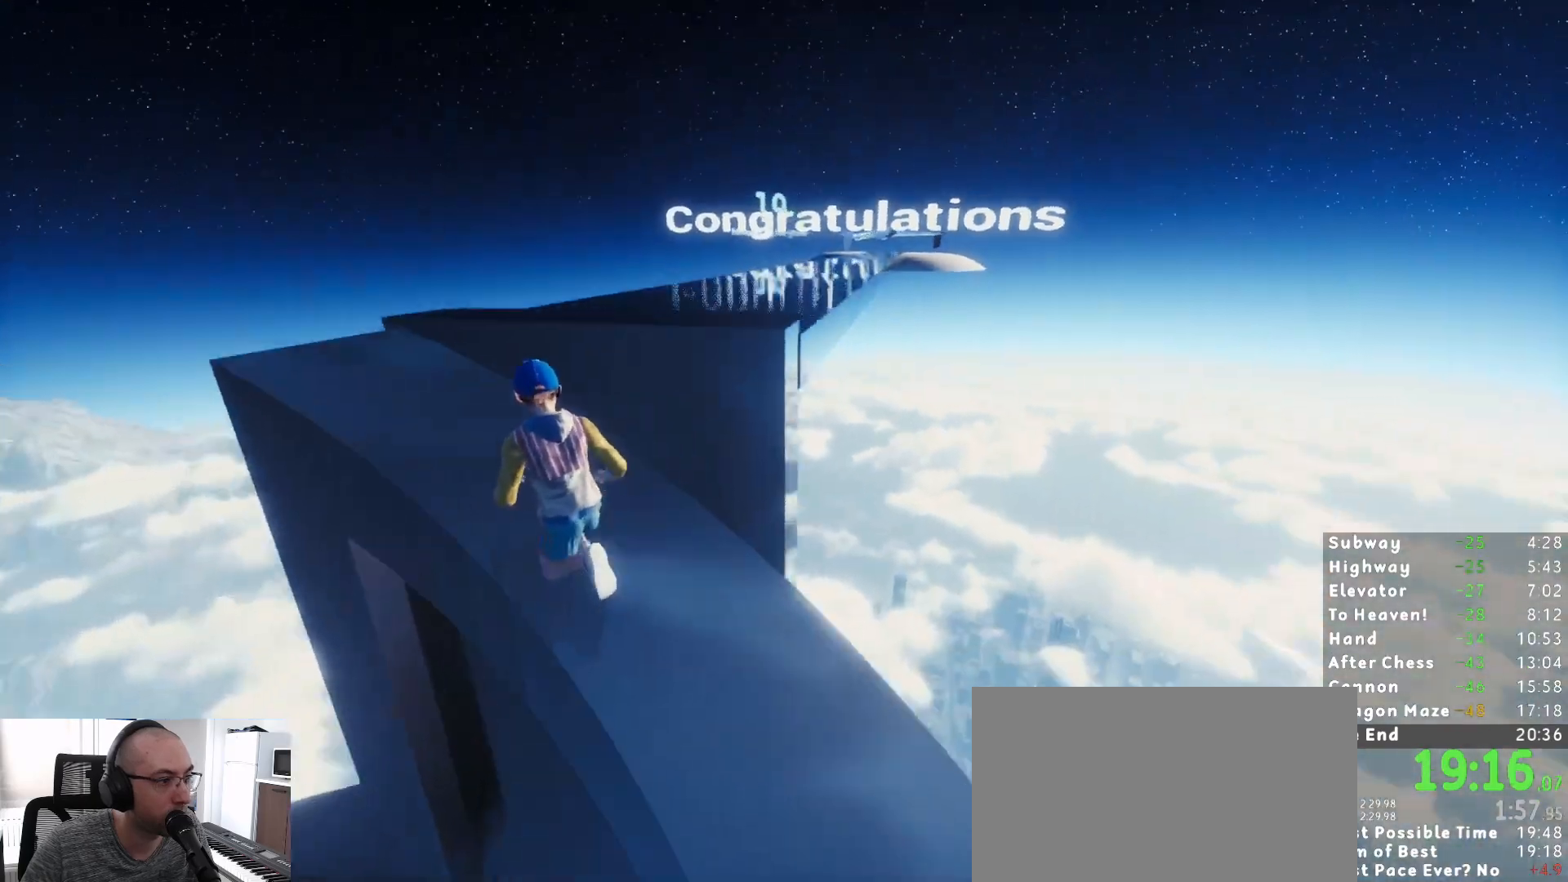
{"keys": ["shift", "w"], "mouse": [], "events": [[217, "space", "down"], [300, "space", "up"]]}
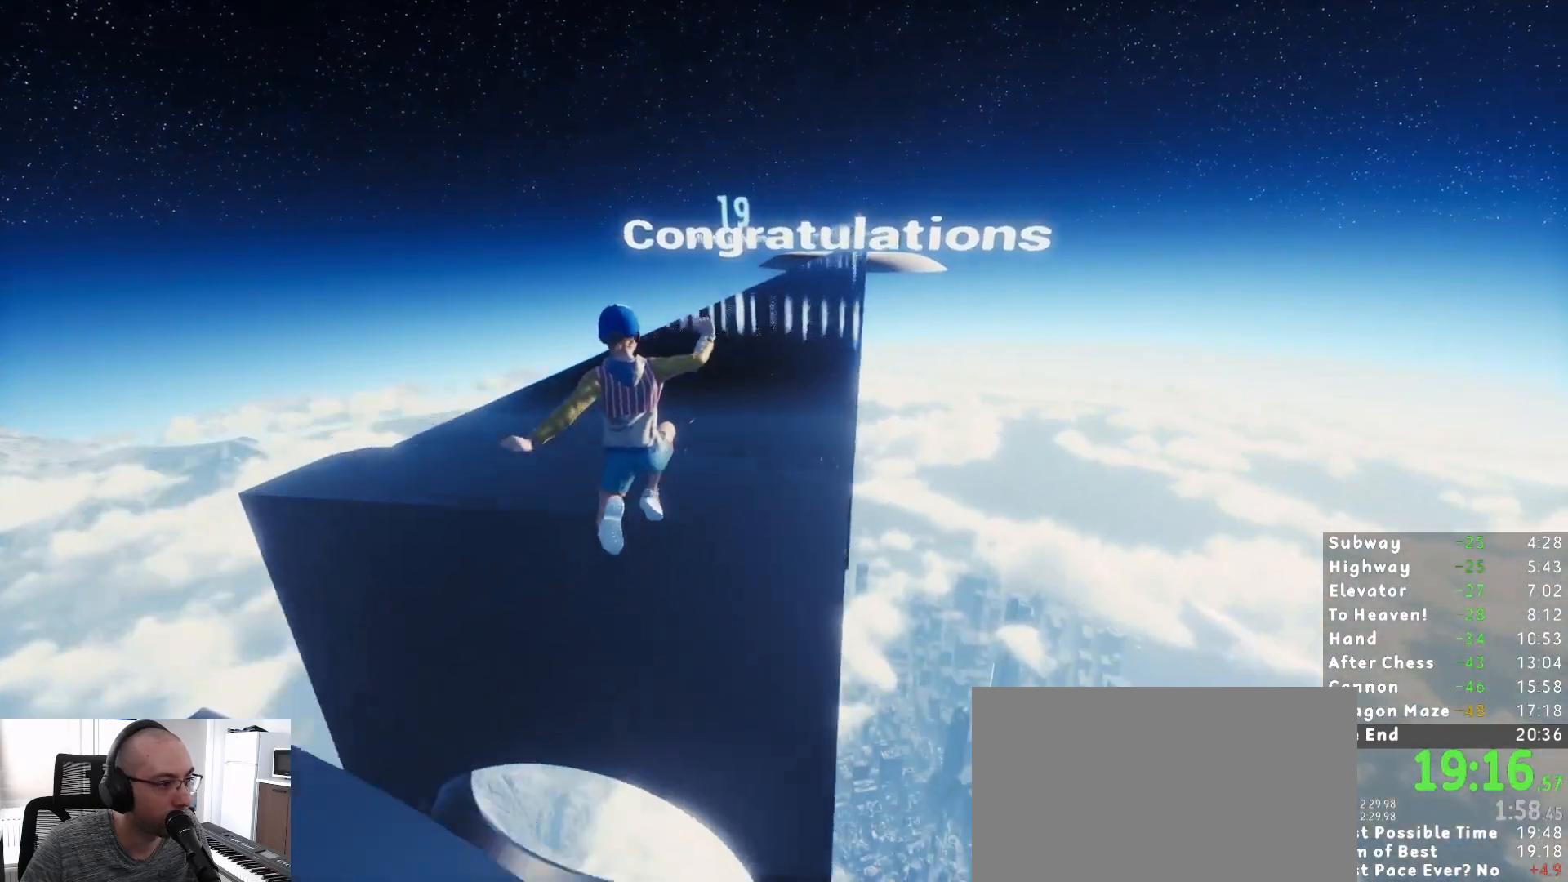
{"keys": ["shift", "w"], "mouse": [], "events": []}
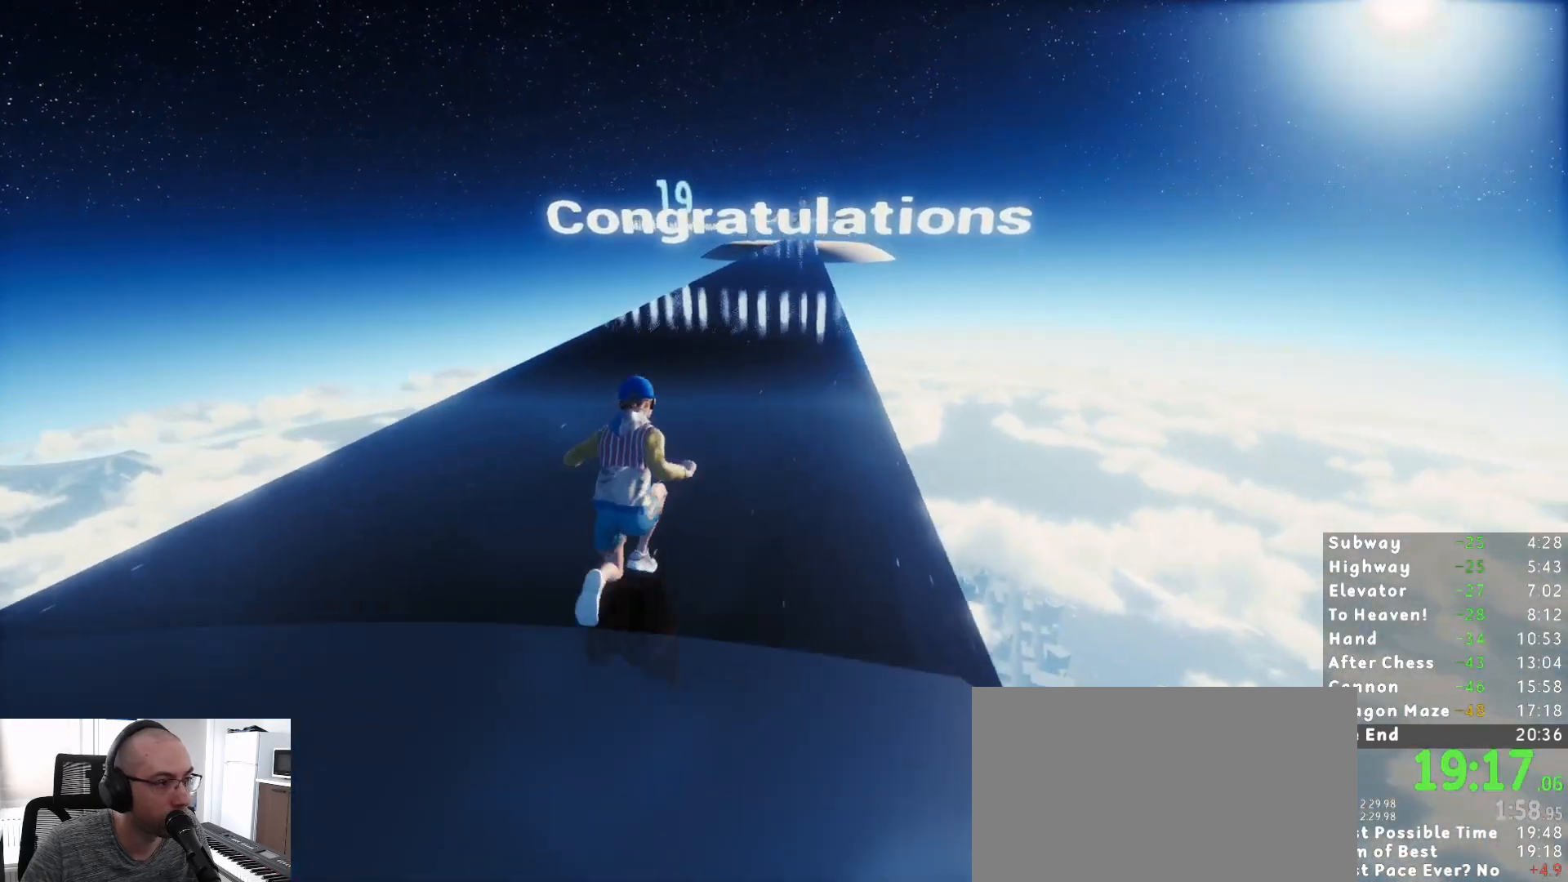
{"keys": ["shift", "w"], "mouse": [], "events": []}
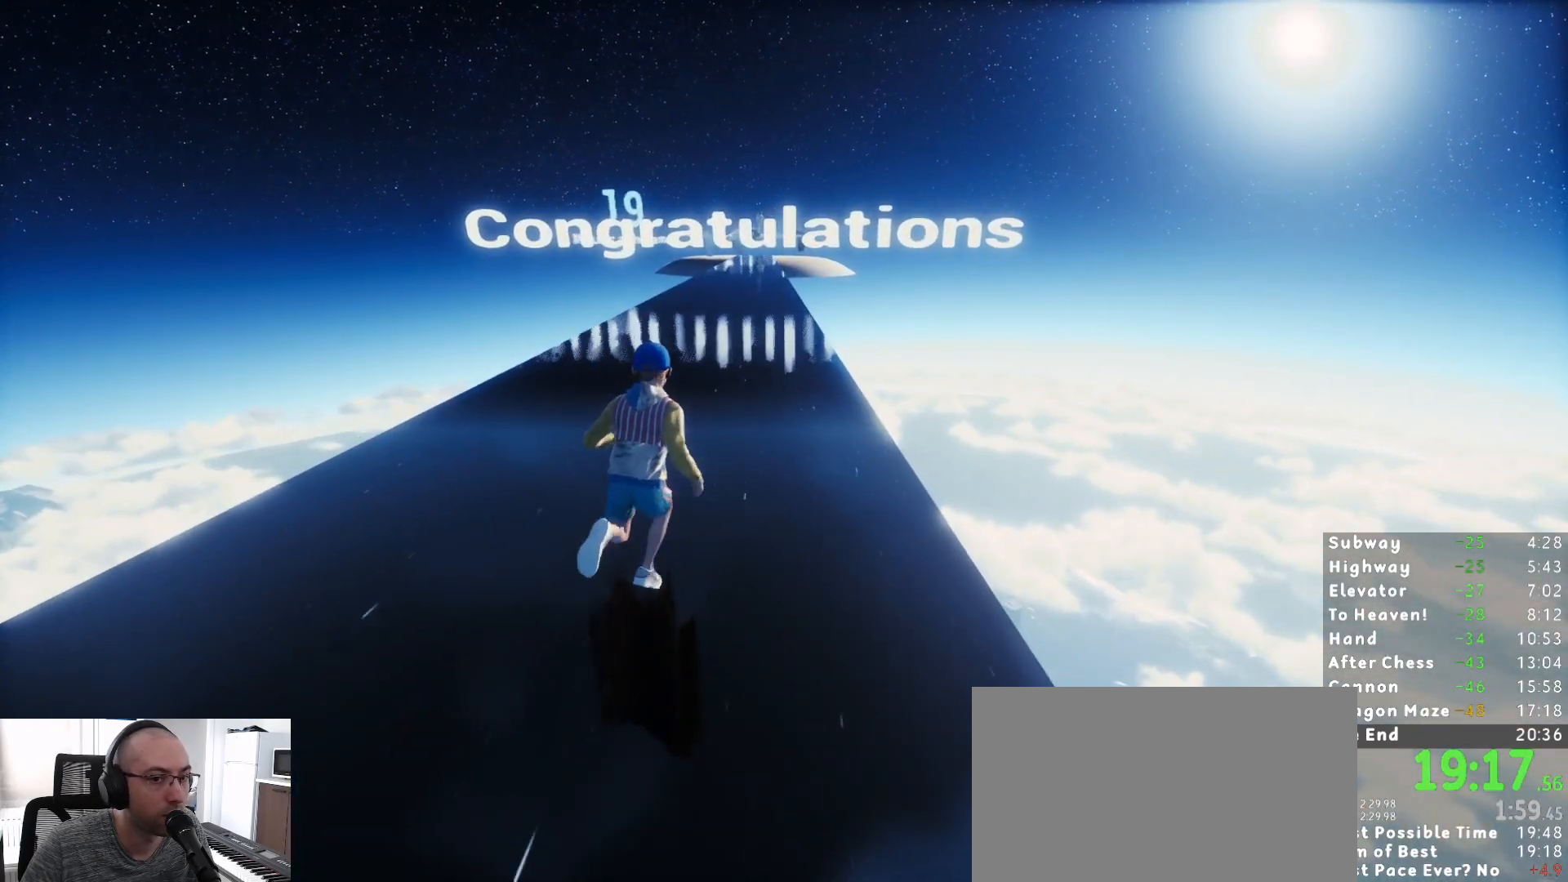
{"keys": ["shift", "w"], "mouse": [], "events": []}
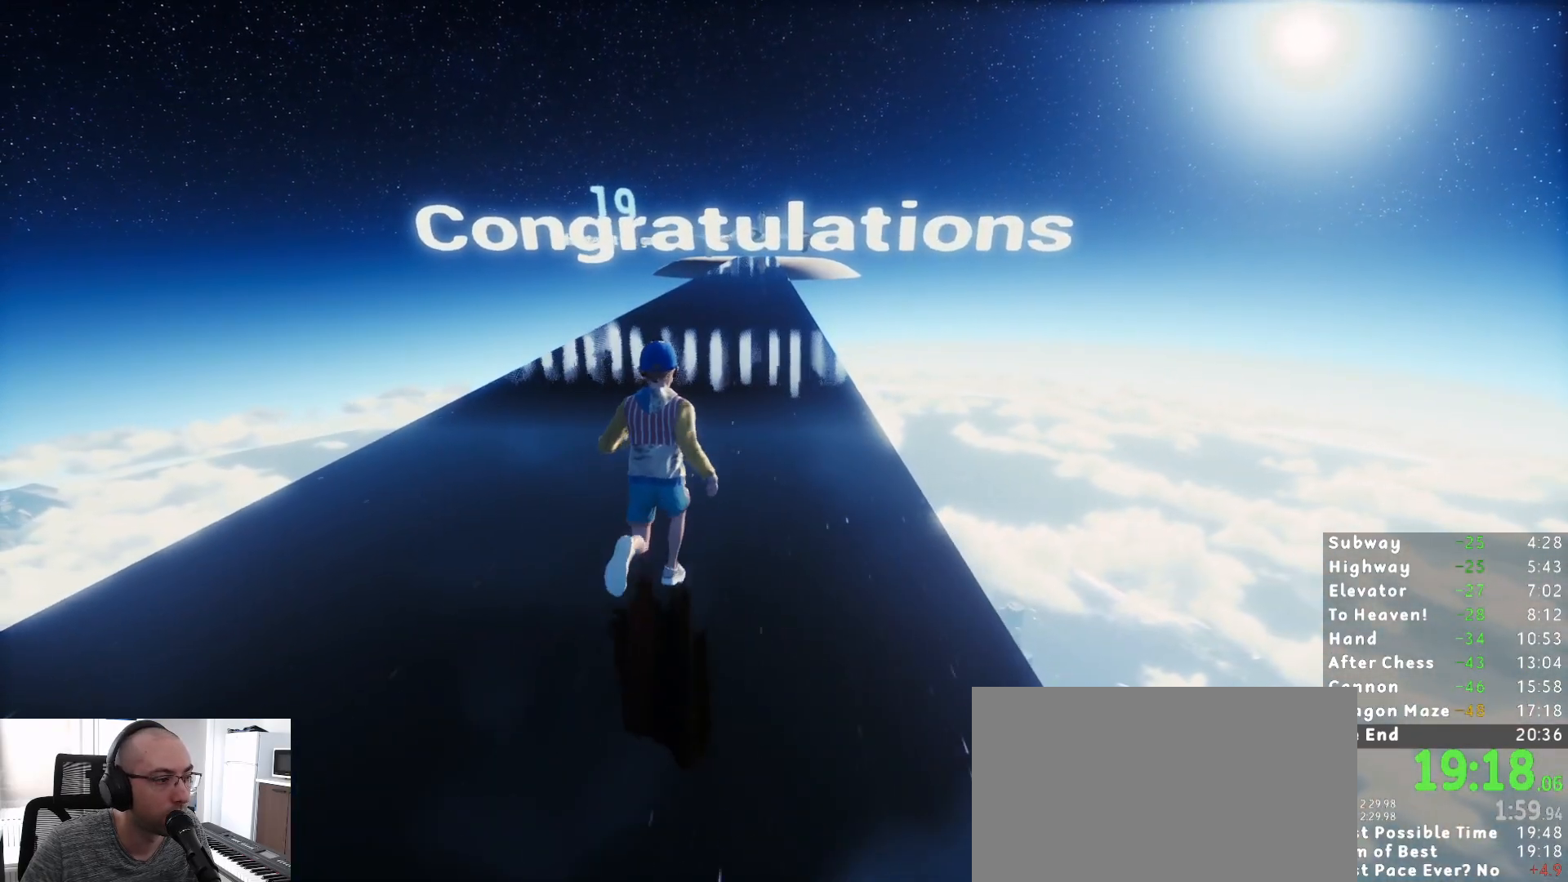
{"keys": ["shift", "w"], "mouse": [], "events": []}
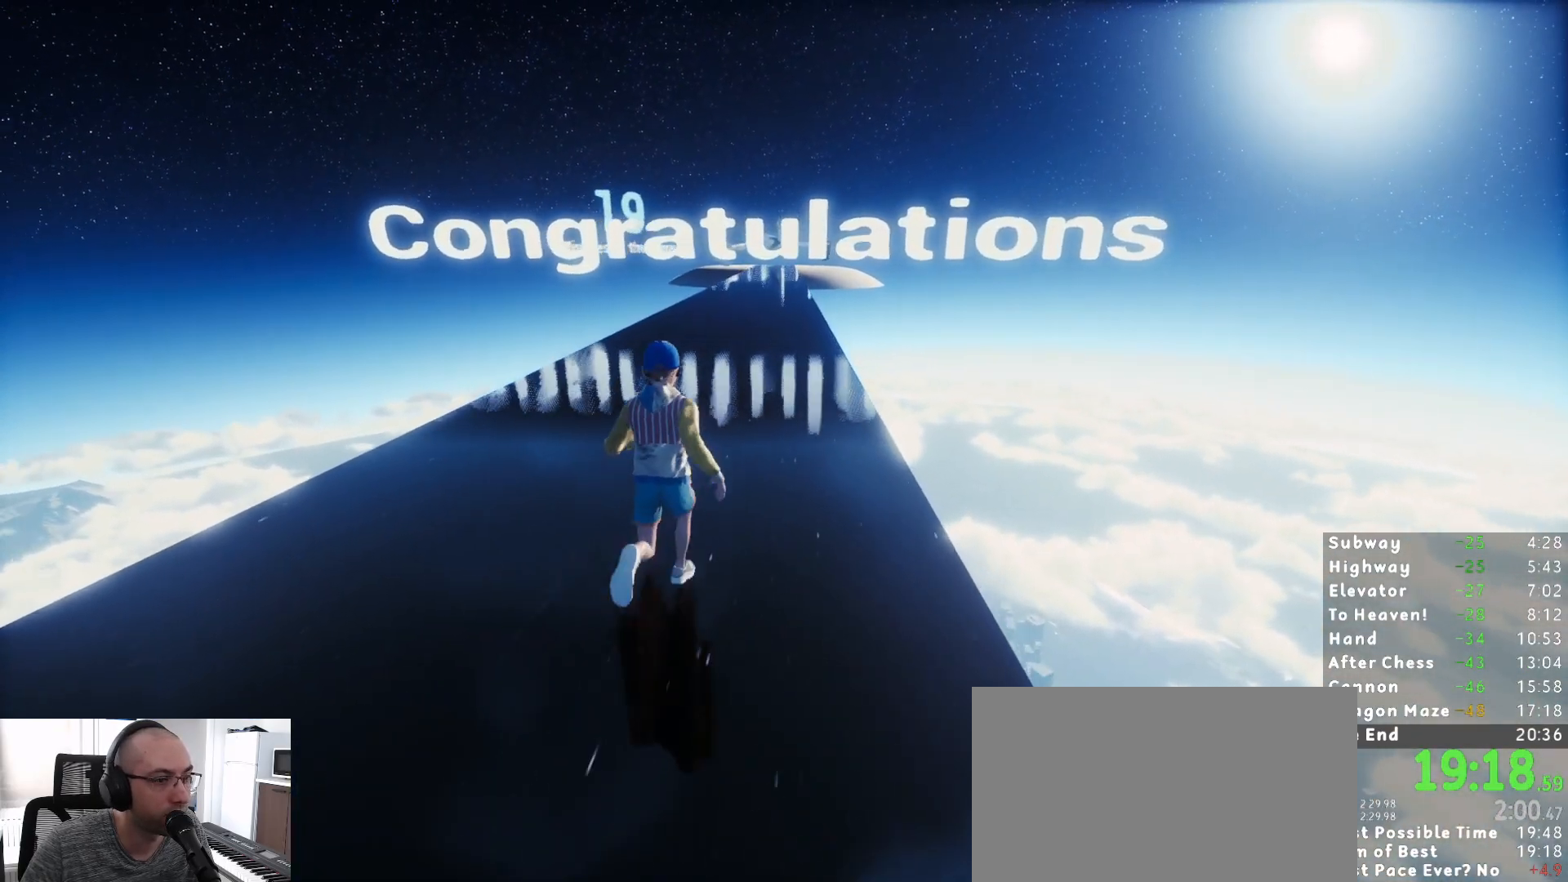
{"keys": ["shift", "w"], "mouse": [], "events": []}